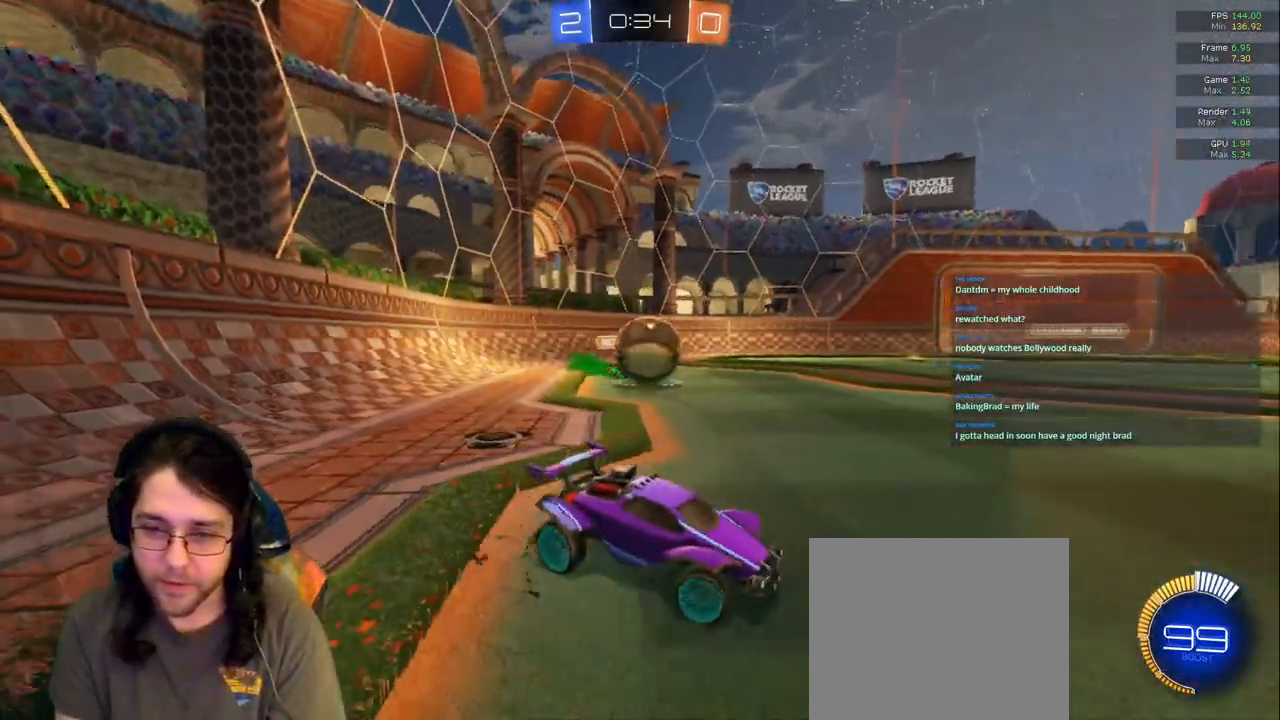
Gameplay with a controller (PlayStation layout); each line is a JSON object with the inputs held at the frame after it (dt_ms = milliseconds from this image to that frame). "events" lists button and stick changes between this image and that frame as [ms after this image, input, new state], when the widget could be followed in between. Not read: L3 R2 R3.
{"dt_ms": 1000, "buttons": ["R1"], "left_stick": "up", "right_stick": "center"}
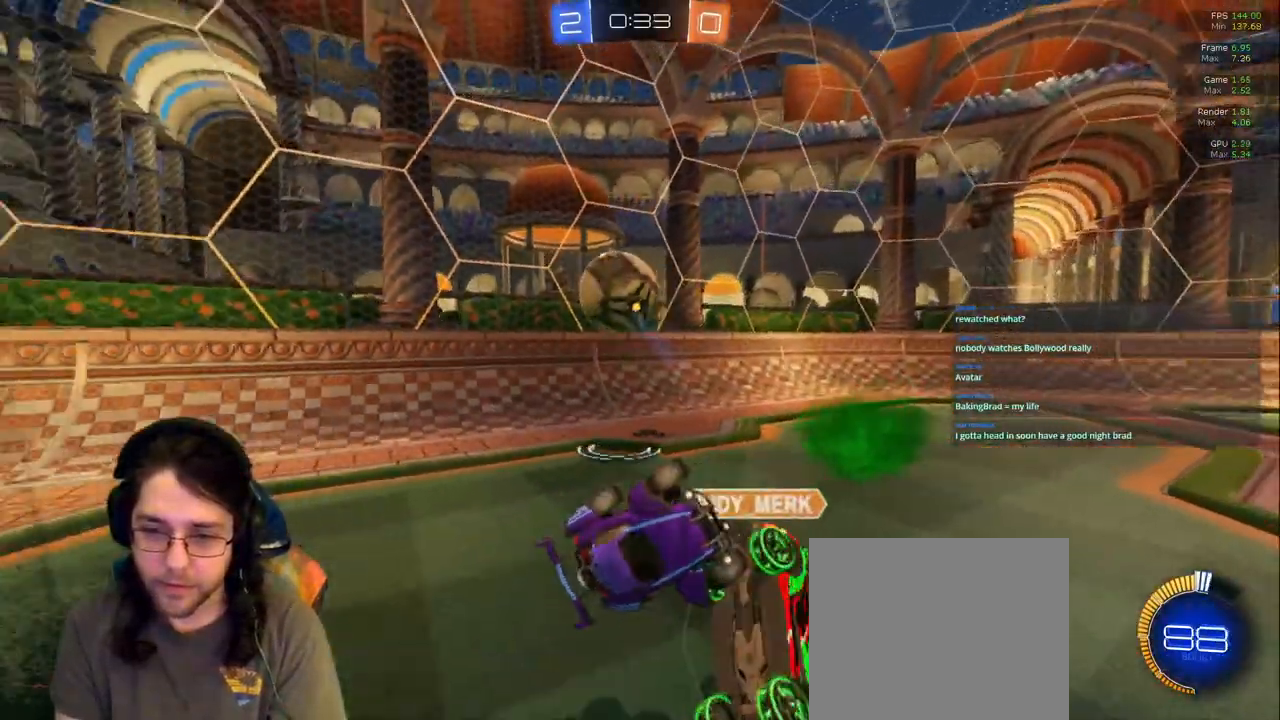
{"dt_ms": 500, "buttons": [], "left_stick": "right", "right_stick": "center", "events": [[200, "R1", "up"], [300, "R1", "down"], [450, "R1", "up"], [467, "left_stick", "right"]]}
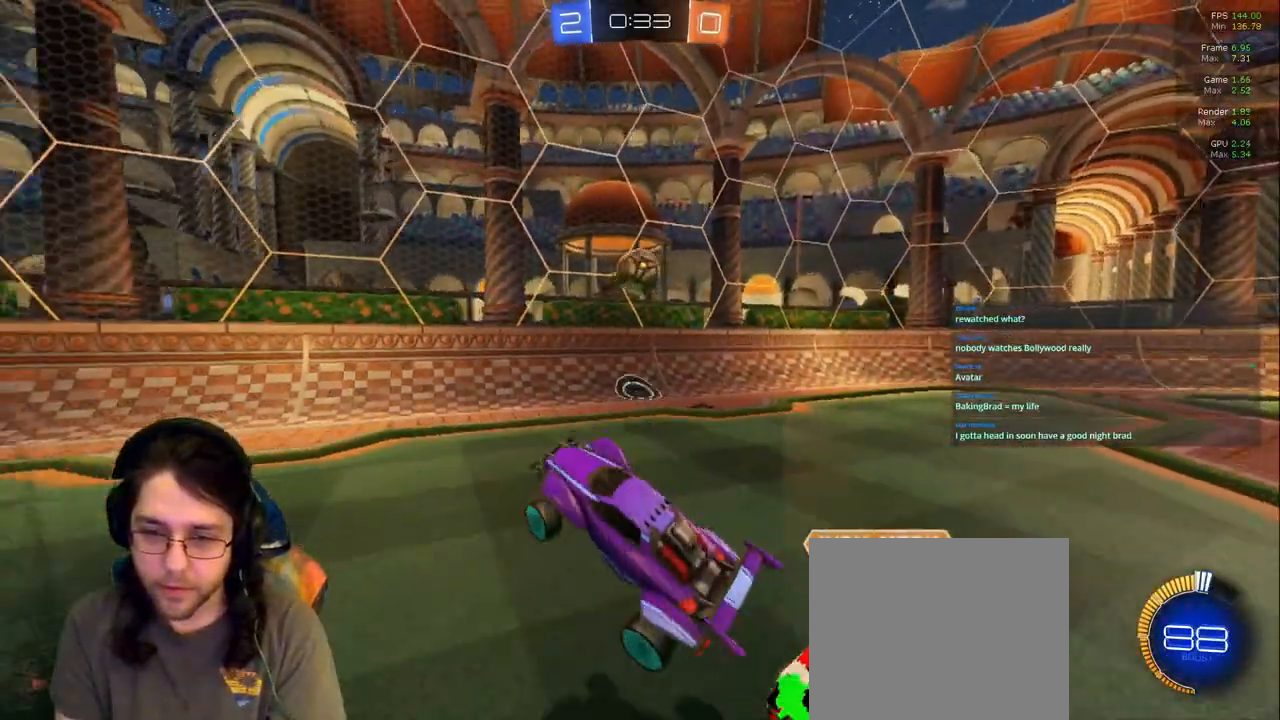
{"dt_ms": 500, "buttons": [], "left_stick": "right", "right_stick": "center"}
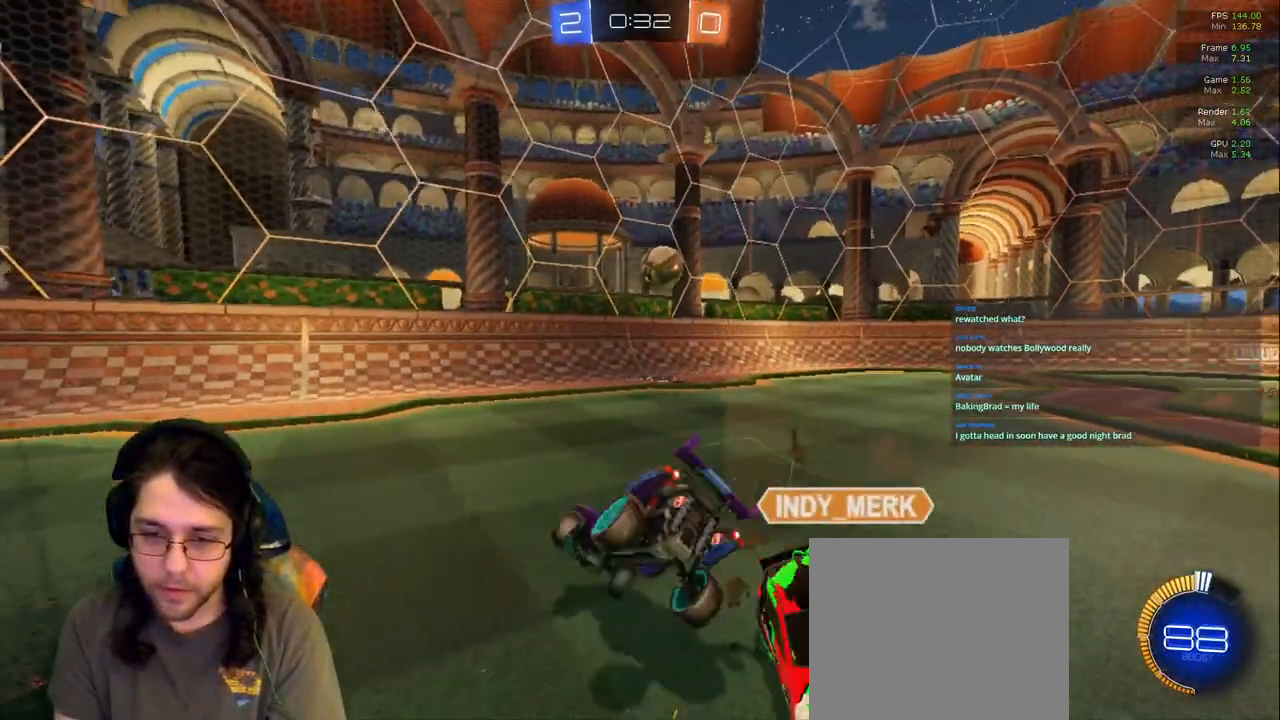
{"dt_ms": 500, "buttons": ["R1"], "left_stick": "up-right", "right_stick": "center", "events": [[217, "R1", "down"], [350, "left_stick", "up-right"]]}
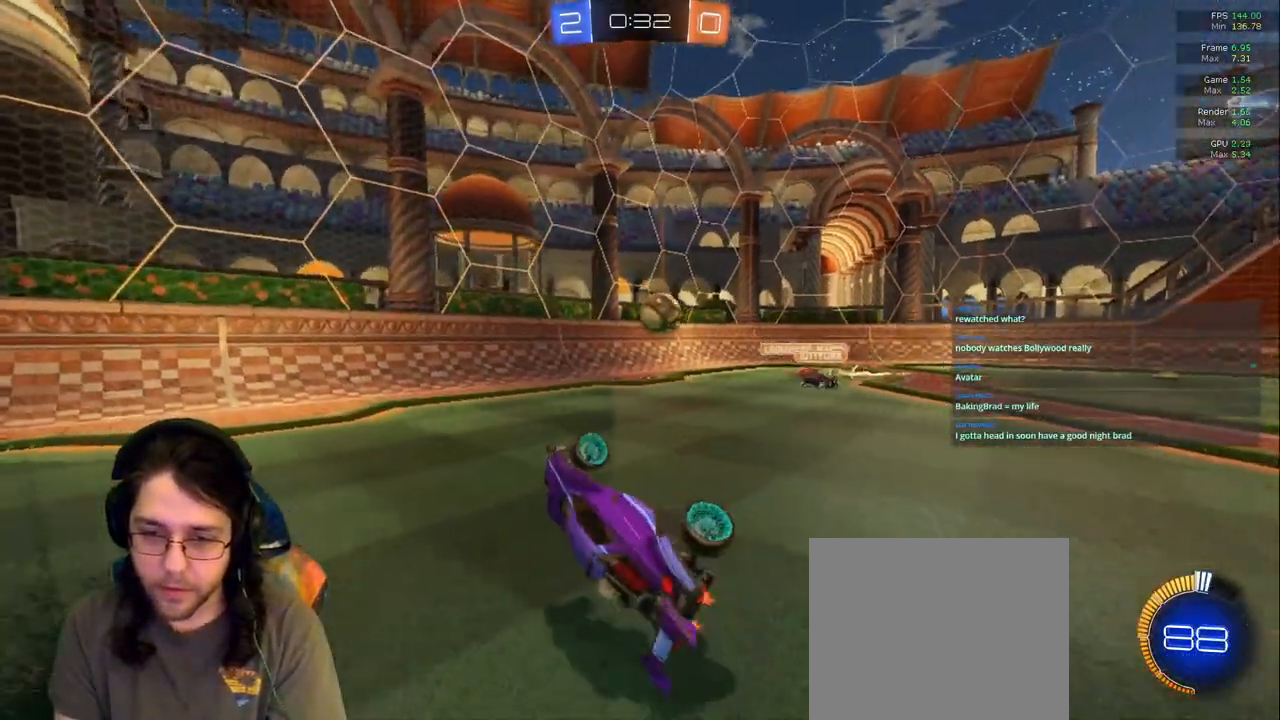
{"dt_ms": 500, "buttons": [], "left_stick": "center", "right_stick": "center", "events": [[100, "left_stick", "center"], [183, "left_stick", "left"], [367, "left_stick", "center"], [433, "R1", "up"]]}
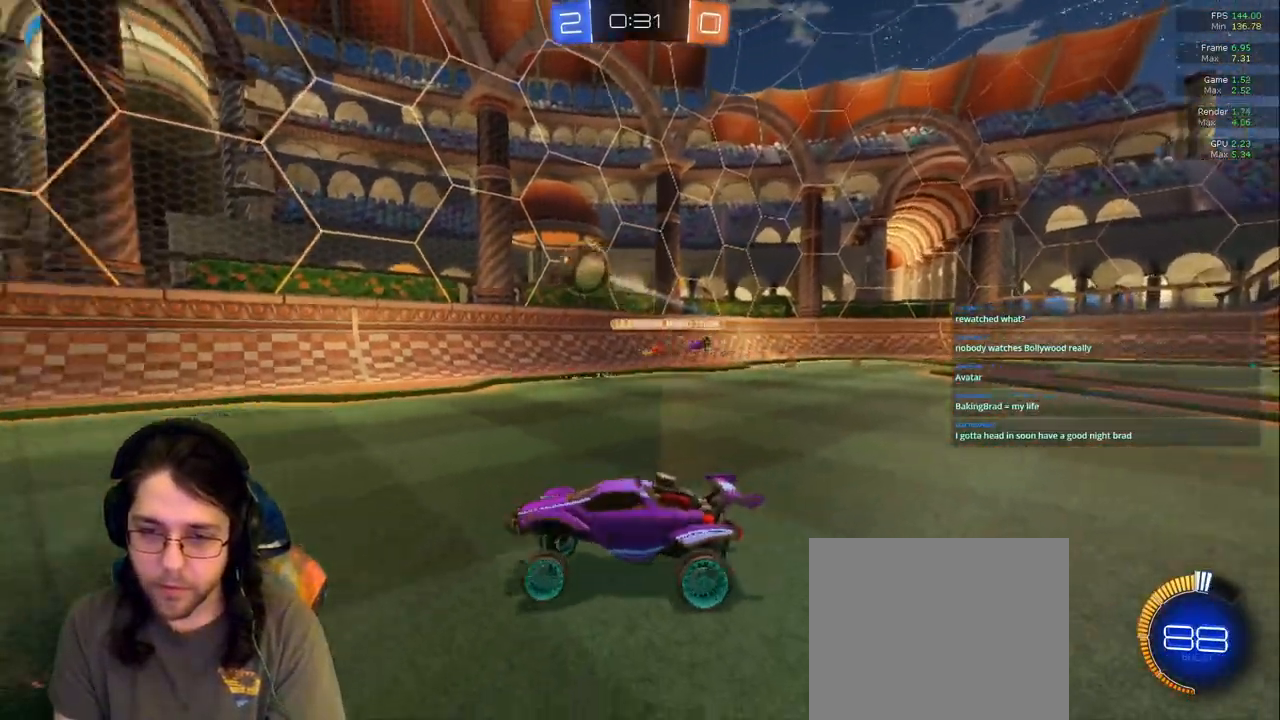
{"dt_ms": 500, "buttons": ["TRIANGLE"], "left_stick": "left", "right_stick": "center", "events": [[133, "left_stick", "left"], [450, "TRIANGLE", "down"]]}
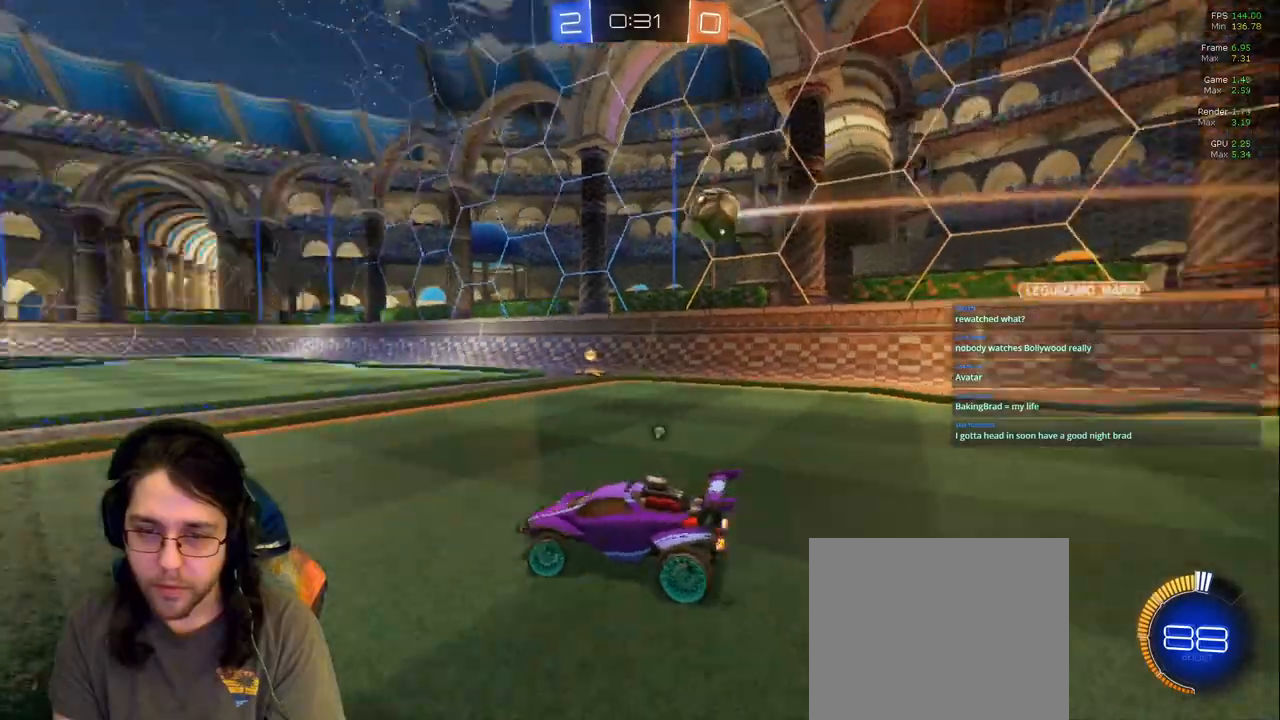
{"dt_ms": 500, "buttons": [], "left_stick": "up-left", "right_stick": "center"}
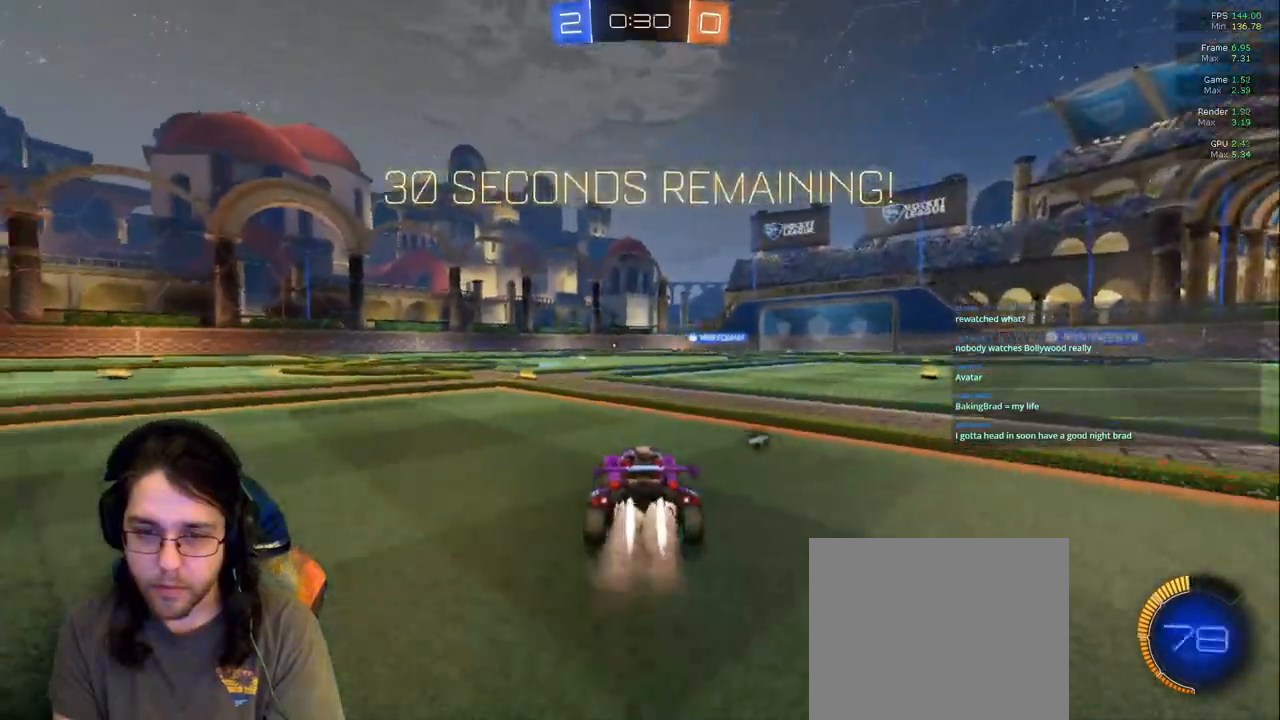
{"dt_ms": 1000, "buttons": [], "left_stick": "right", "right_stick": "center"}
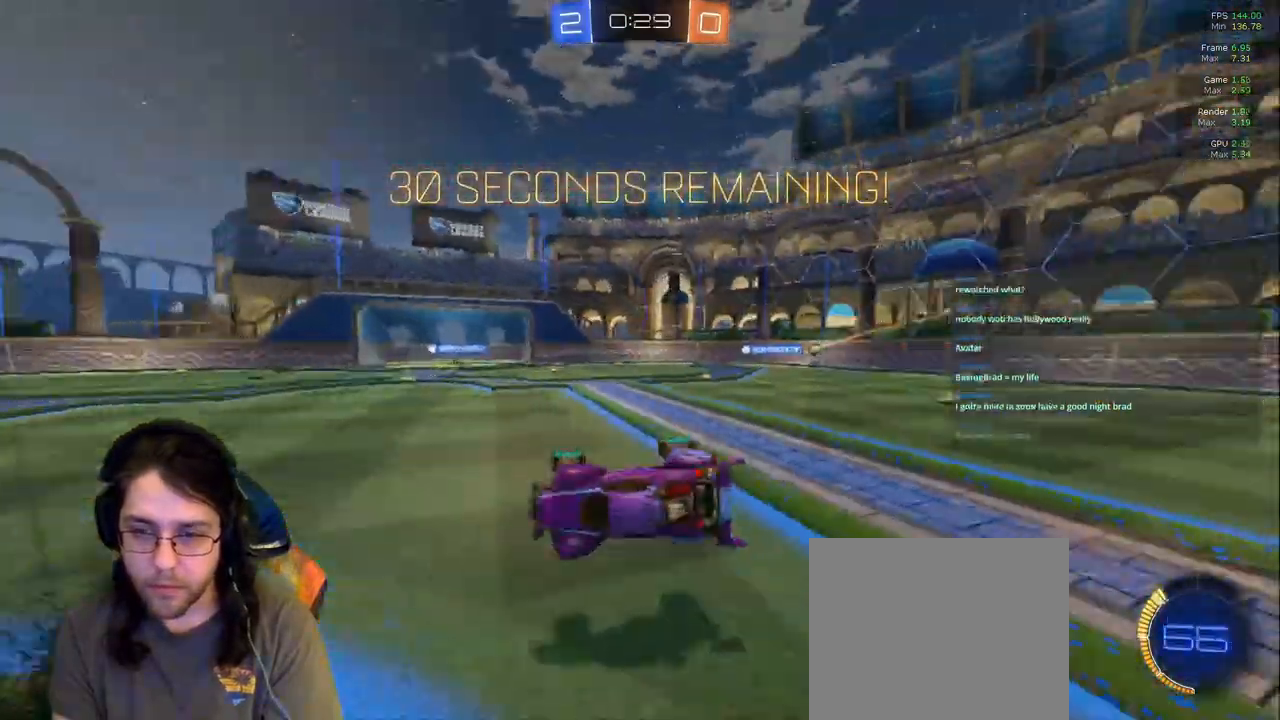
{"dt_ms": 500, "buttons": [], "left_stick": "center", "right_stick": "center", "events": [[483, "left_stick", "center"]]}
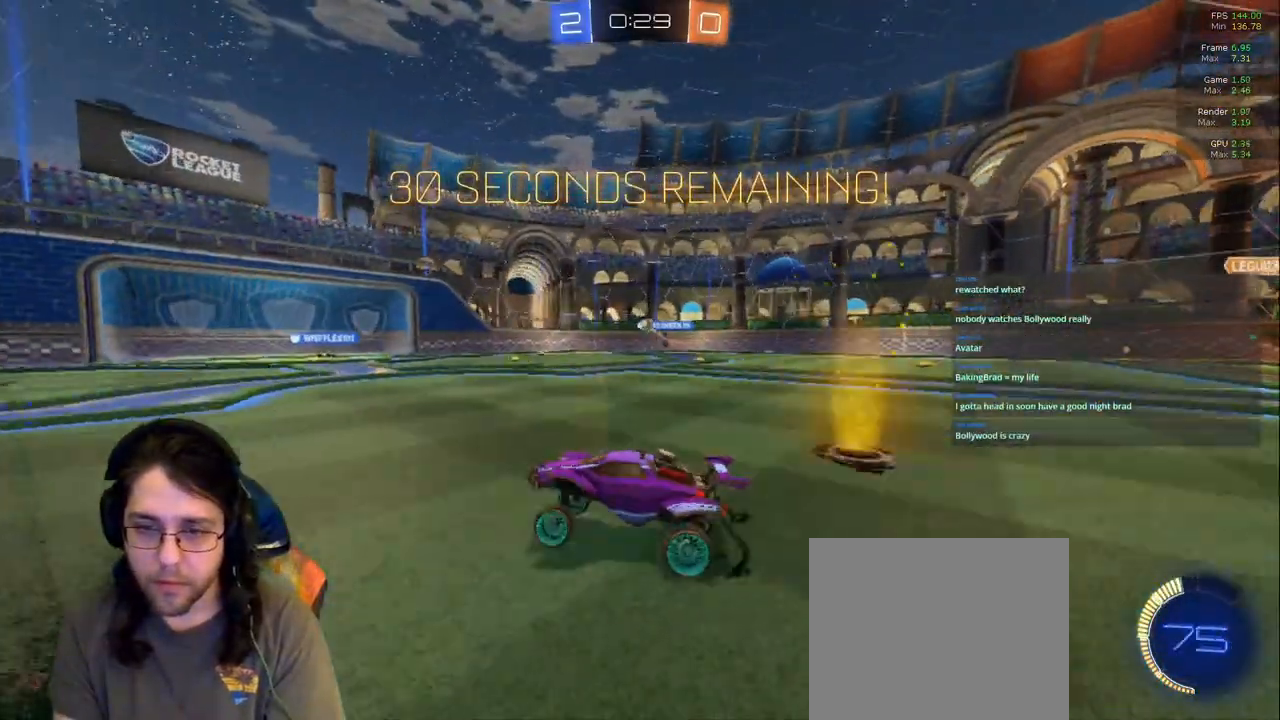
{"dt_ms": 500, "buttons": [], "left_stick": "center", "right_stick": "center", "events": []}
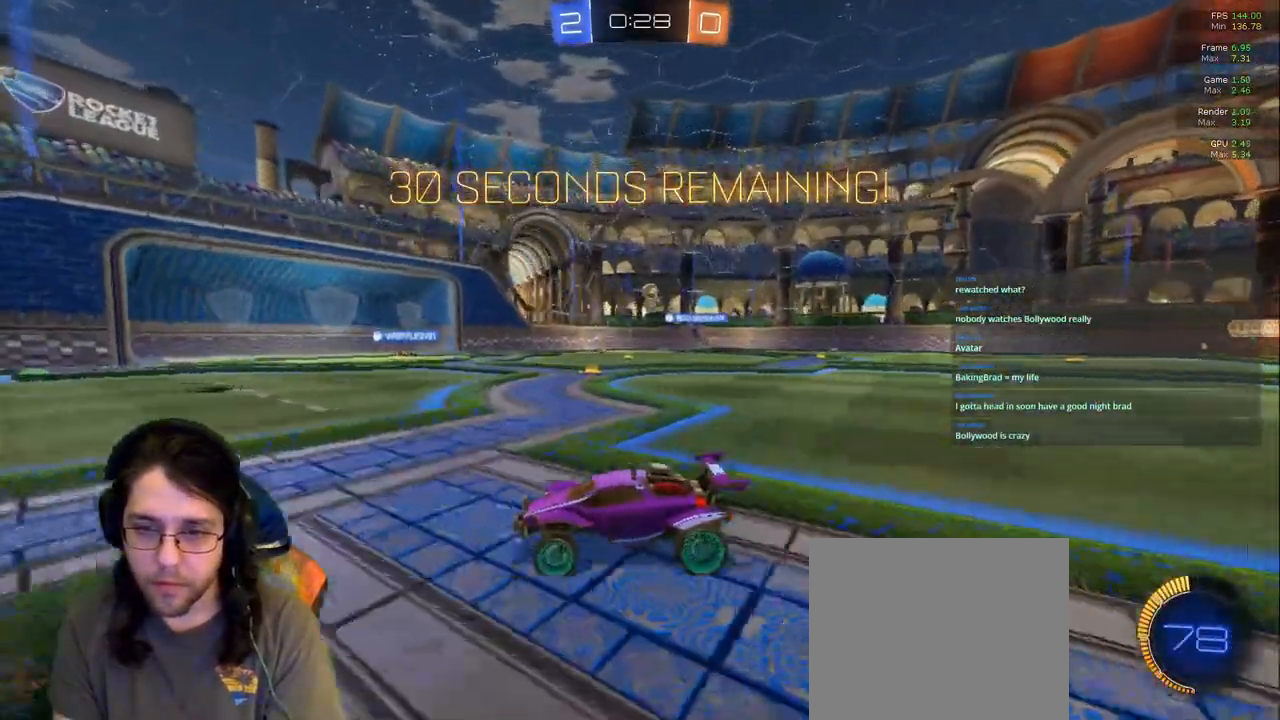
{"dt_ms": 500, "buttons": [], "left_stick": "center", "right_stick": "center", "events": []}
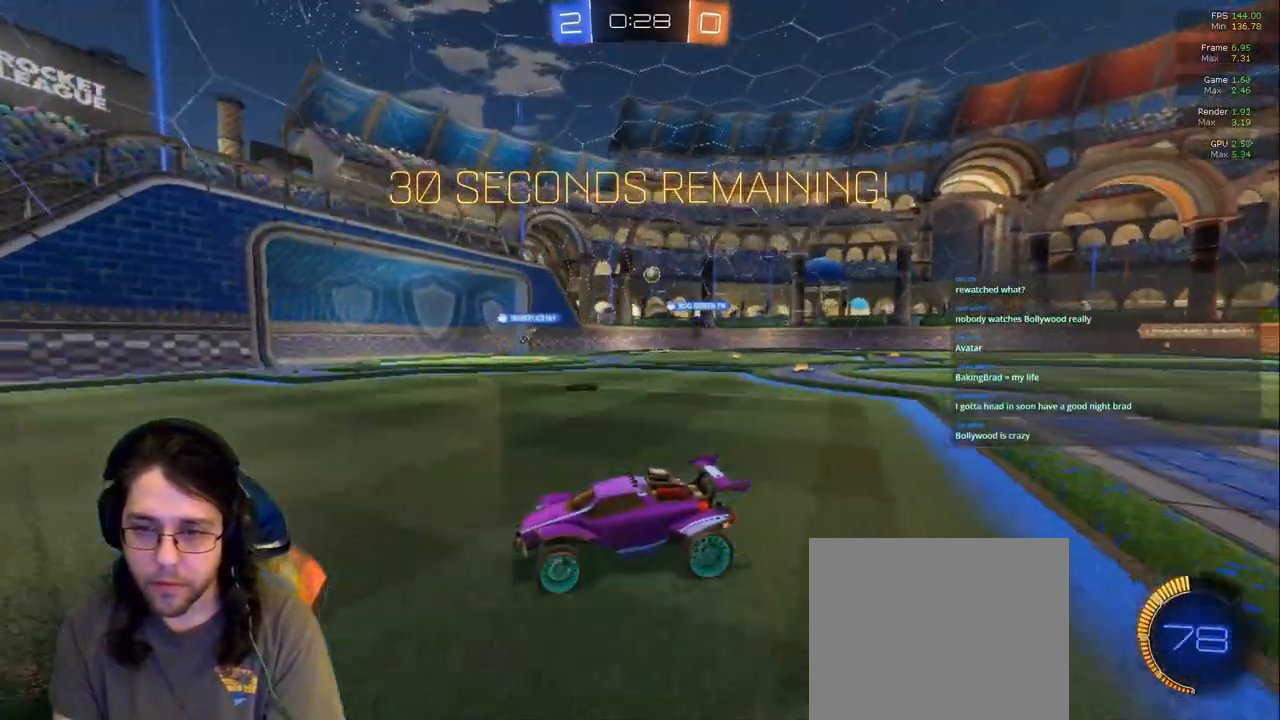
{"dt_ms": 500, "buttons": [], "left_stick": "right", "right_stick": "center", "events": [[150, "left_stick", "right"]]}
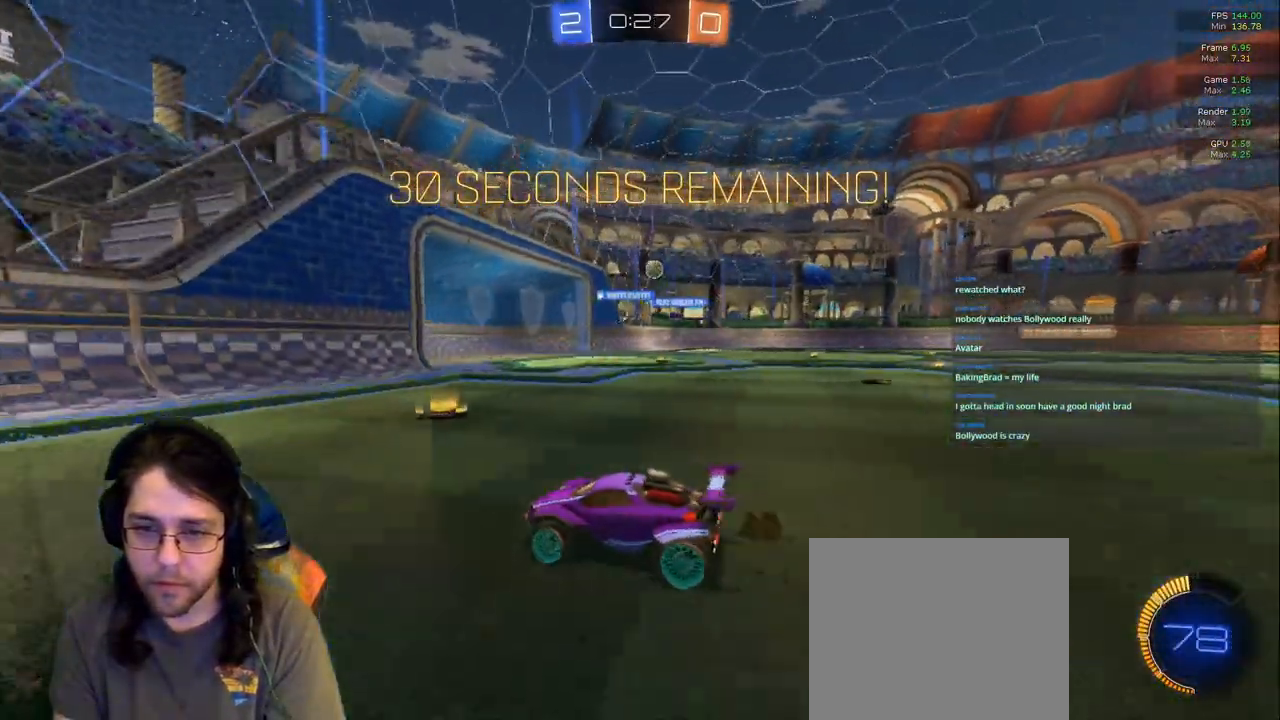
{"dt_ms": 500, "buttons": [], "left_stick": "right", "right_stick": "center"}
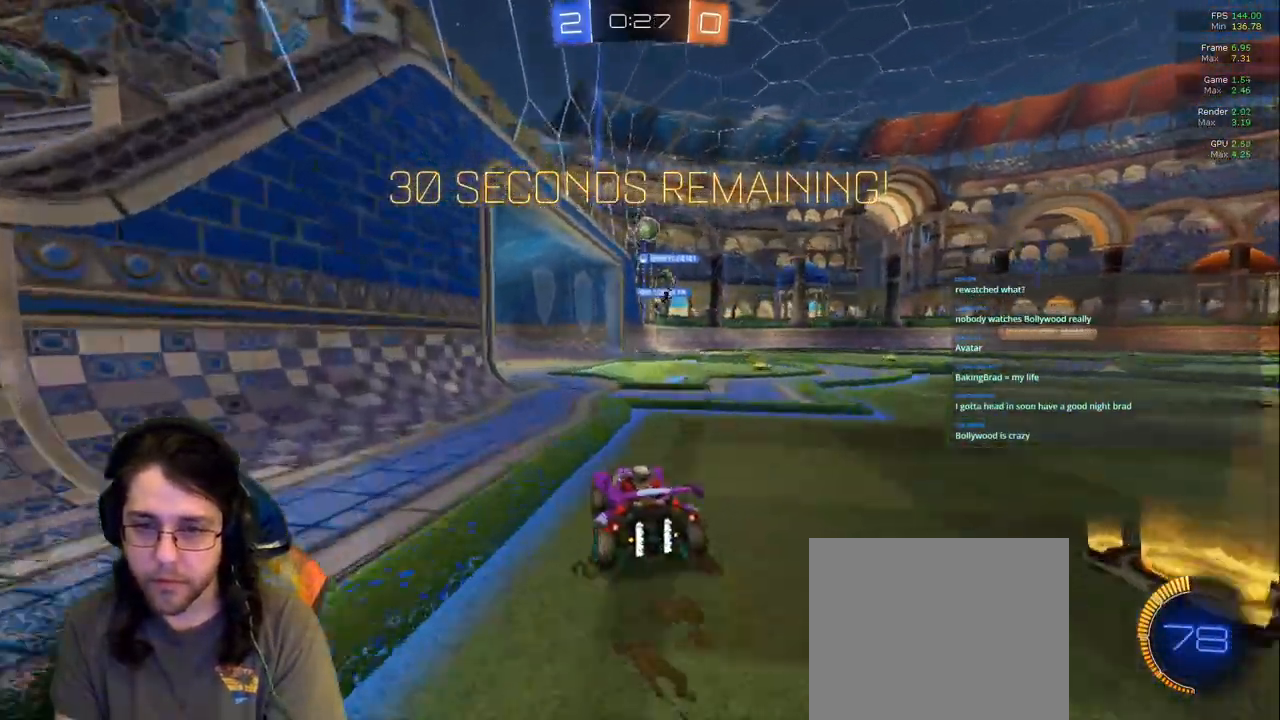
{"dt_ms": 500, "buttons": ["L2", "R1"], "left_stick": "down-right", "right_stick": "center", "events": [[83, "left_stick", "center"], [233, "left_stick", "down-right"], [333, "L2", "down"], [500, "R1", "down"]]}
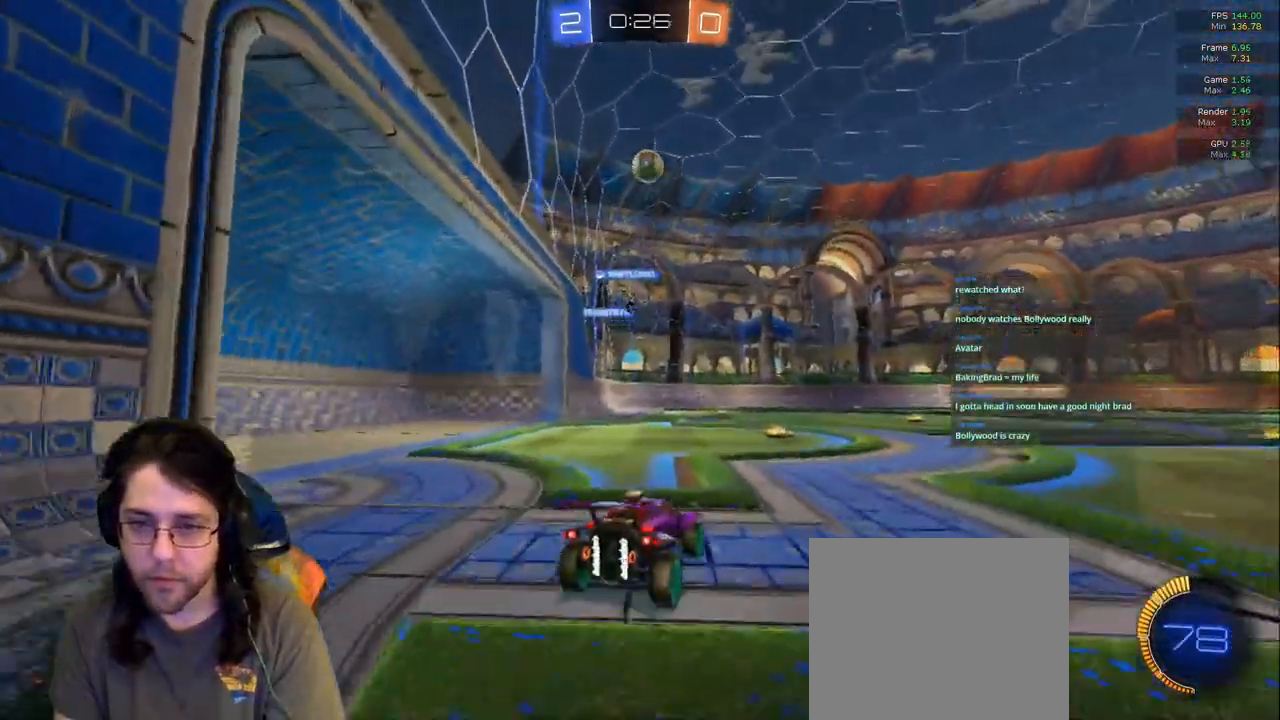
{"dt_ms": 500, "buttons": [], "left_stick": "down", "right_stick": "center"}
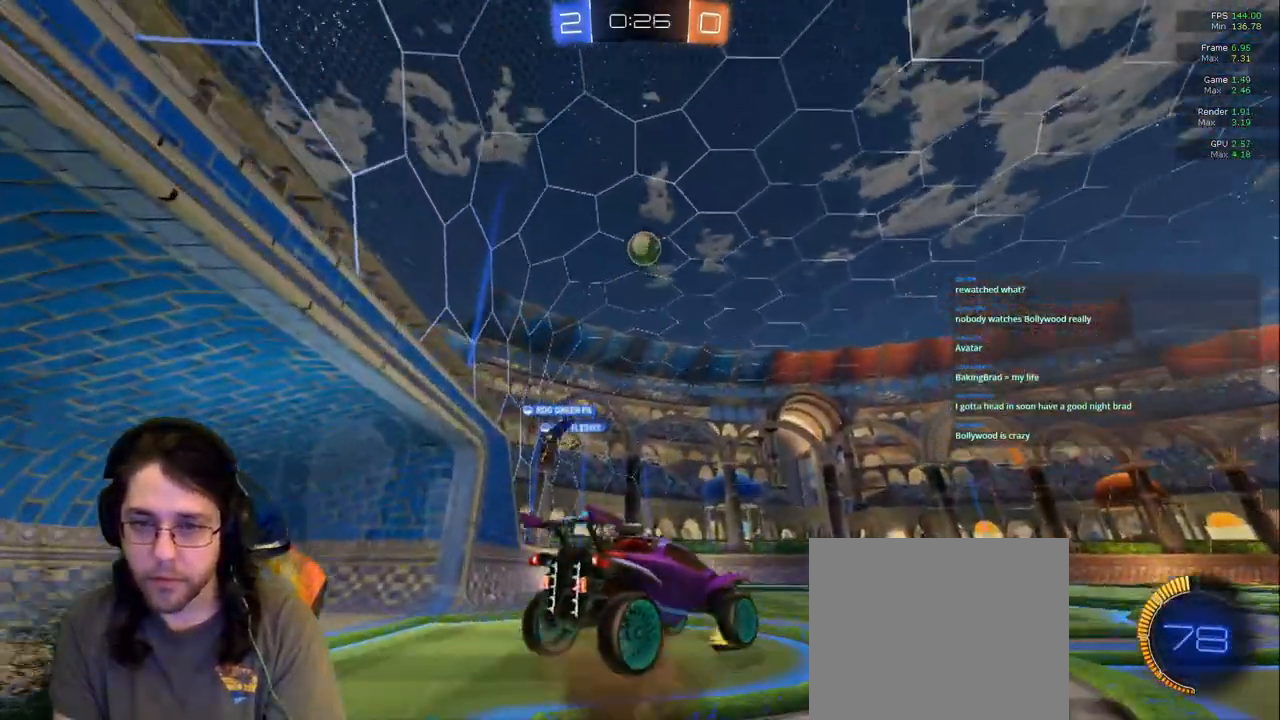
{"dt_ms": 500, "buttons": [], "left_stick": "down-right", "right_stick": "center", "events": [[267, "left_stick", "down-right"]]}
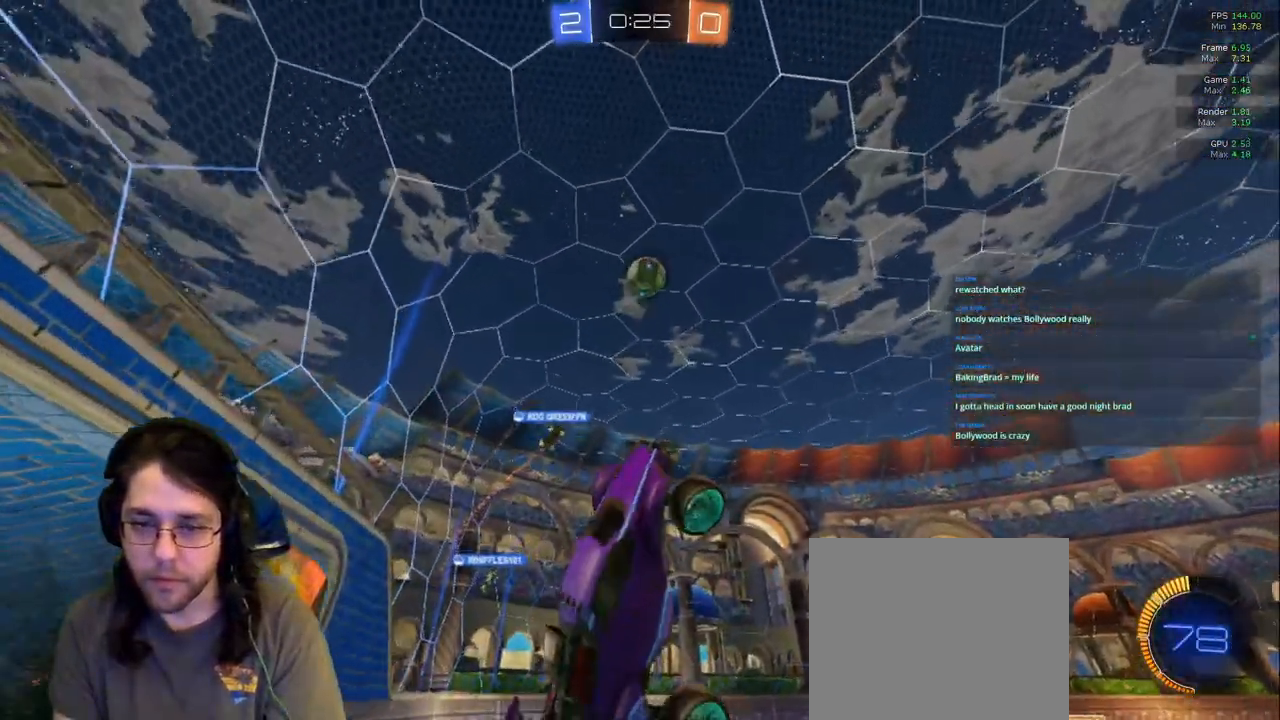
{"dt_ms": 500, "buttons": [], "left_stick": "down-right", "right_stick": "center"}
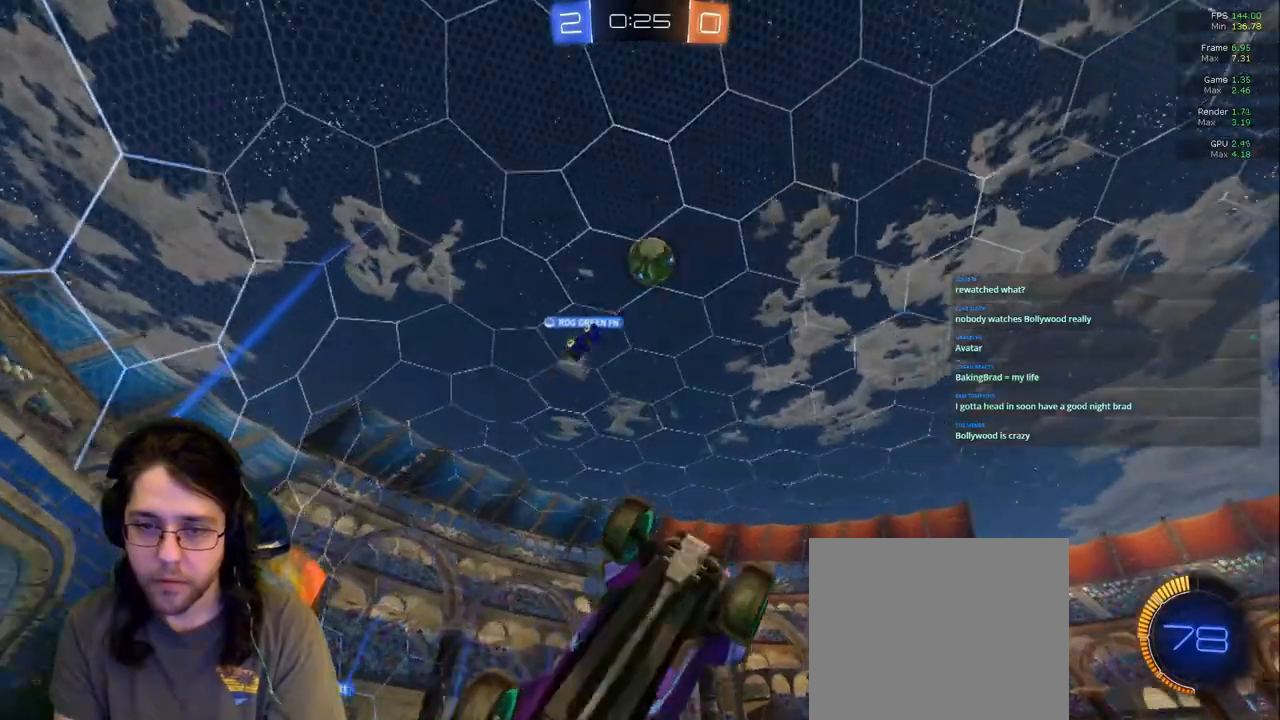
{"dt_ms": 500, "buttons": [], "left_stick": "right", "right_stick": "center", "events": [[200, "left_stick", "center"], [250, "R1", "down"], [367, "R1", "up"], [367, "left_stick", "right"]]}
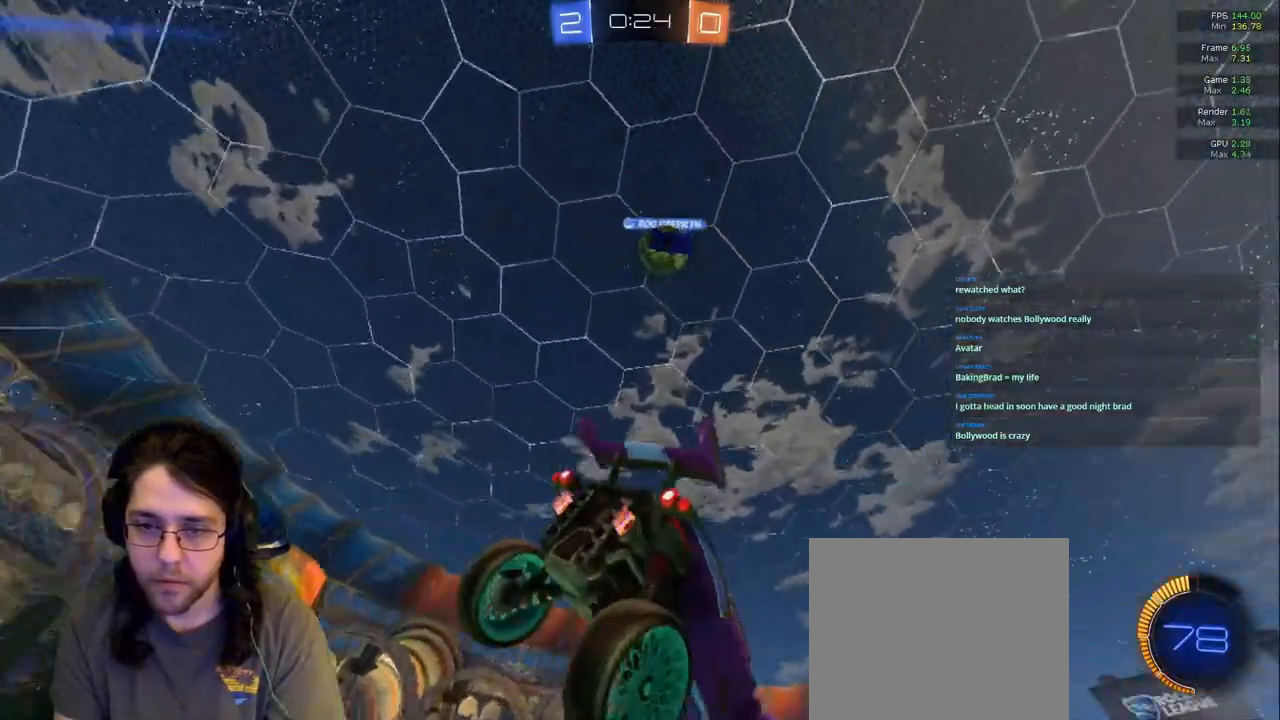
{"dt_ms": 500, "buttons": [], "left_stick": "center", "right_stick": "center", "events": [[17, "left_stick", "center"], [317, "L1", "down"], [450, "L1", "up"]]}
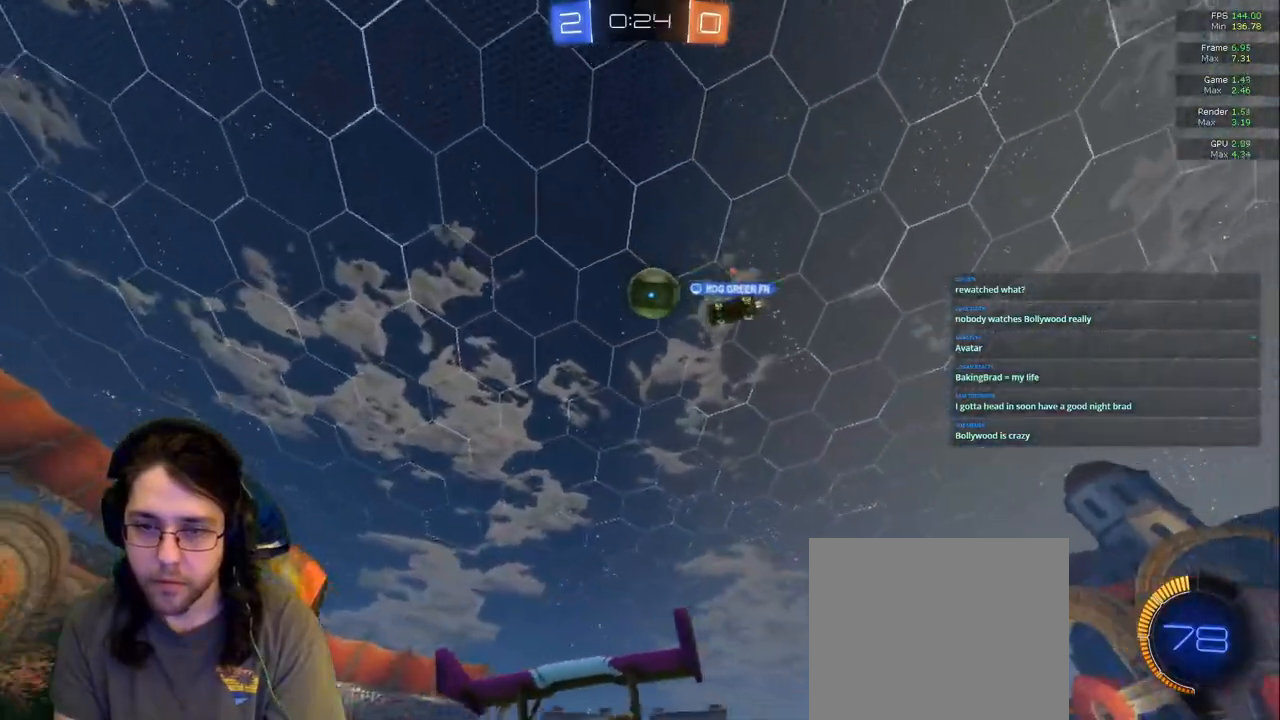
{"dt_ms": 500, "buttons": [], "left_stick": "center", "right_stick": "center", "events": []}
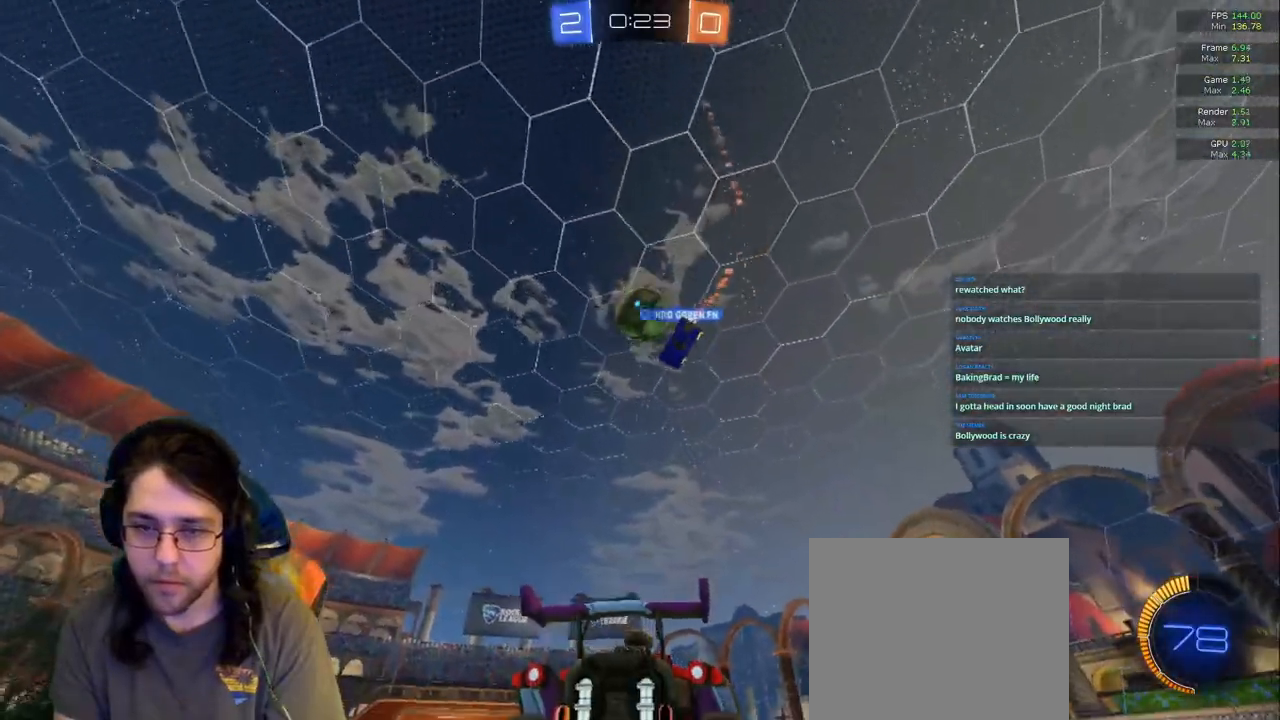
{"dt_ms": 500, "buttons": [], "left_stick": "left", "right_stick": "center", "events": [[417, "left_stick", "left"]]}
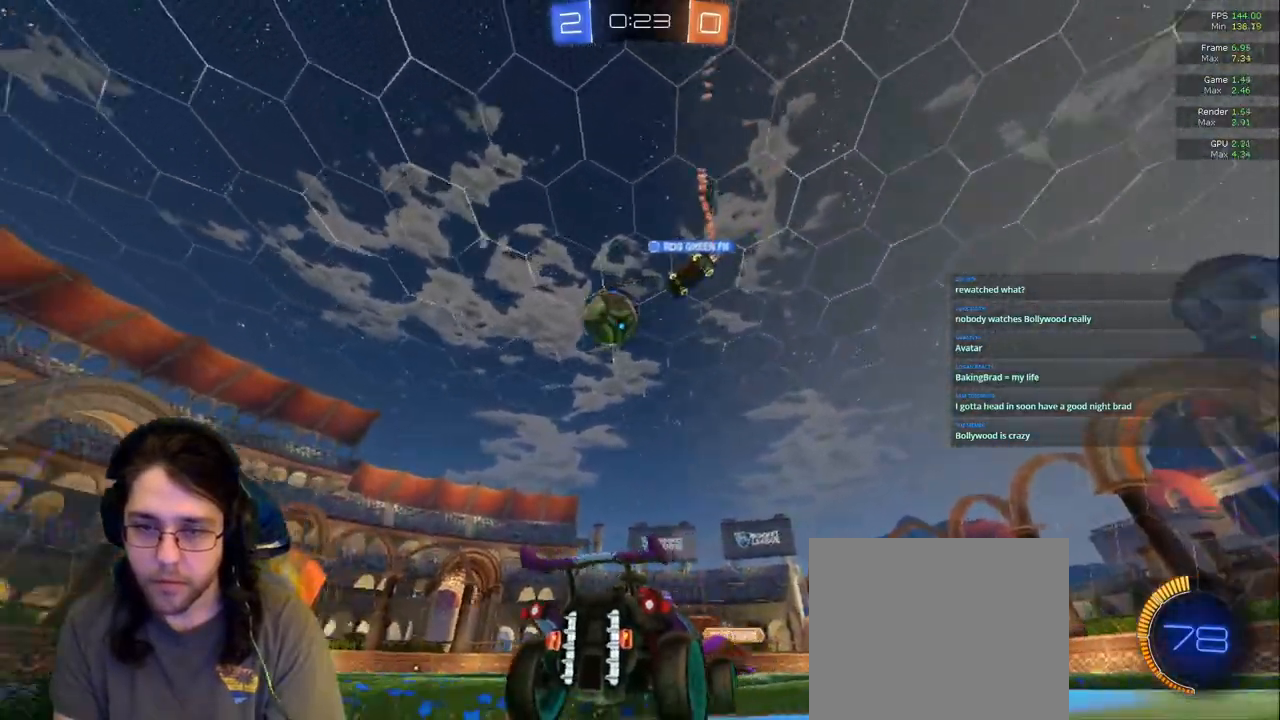
{"dt_ms": 500, "buttons": [], "left_stick": "center", "right_stick": "center", "events": [[217, "R1", "down"], [267, "R1", "up"], [417, "left_stick", "center"]]}
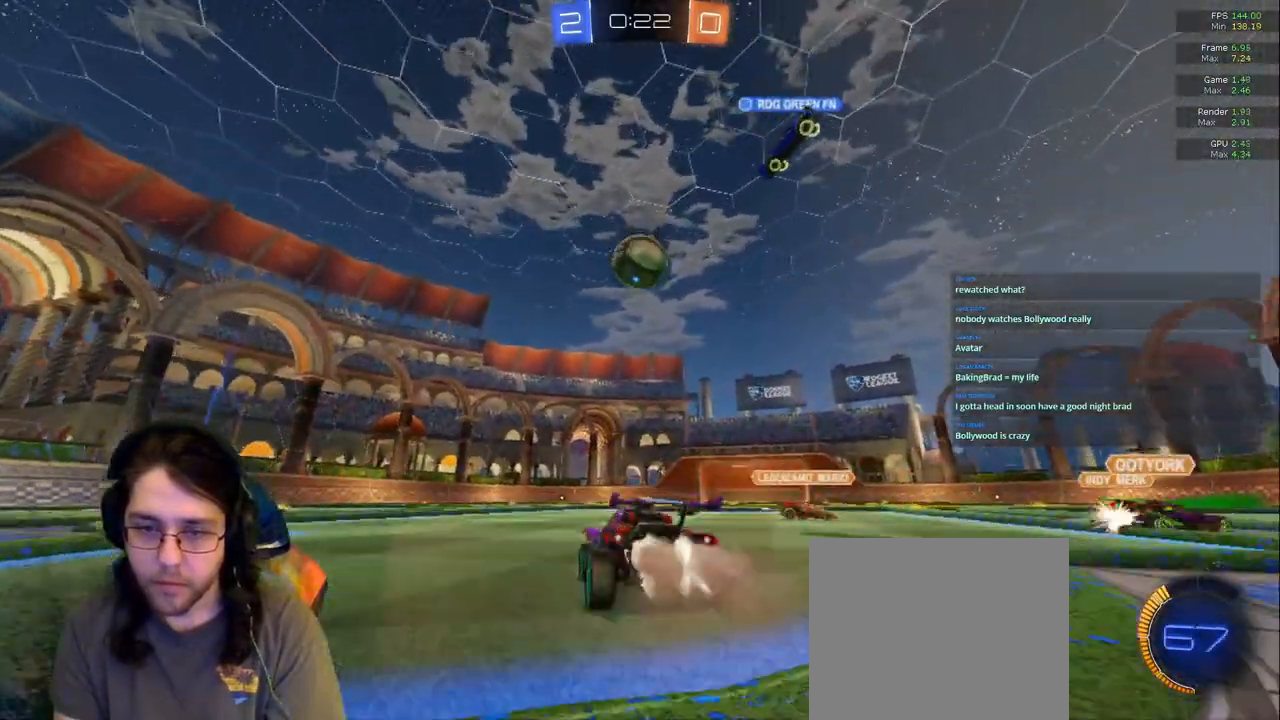
{"dt_ms": 500, "buttons": [], "left_stick": "center", "right_stick": "center", "events": [[317, "left_stick", "right"], [417, "left_stick", "center"]]}
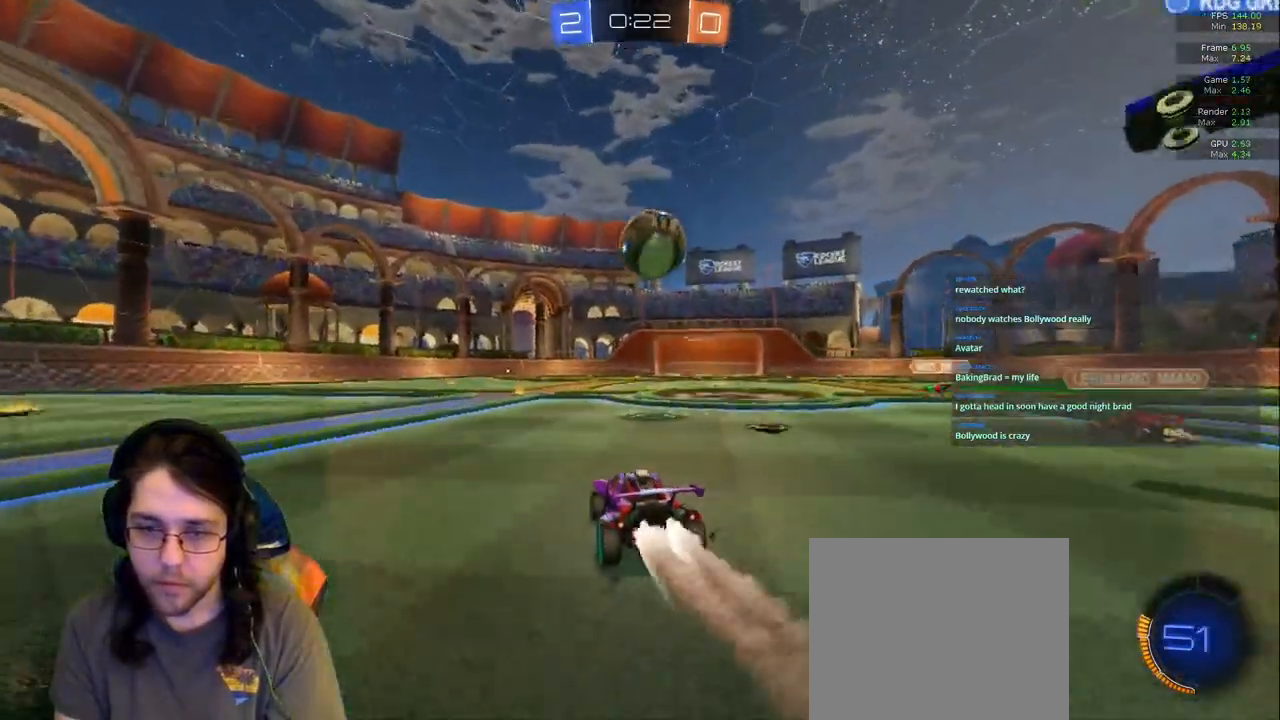
{"dt_ms": 1000, "buttons": ["R1"], "left_stick": "center", "right_stick": "center"}
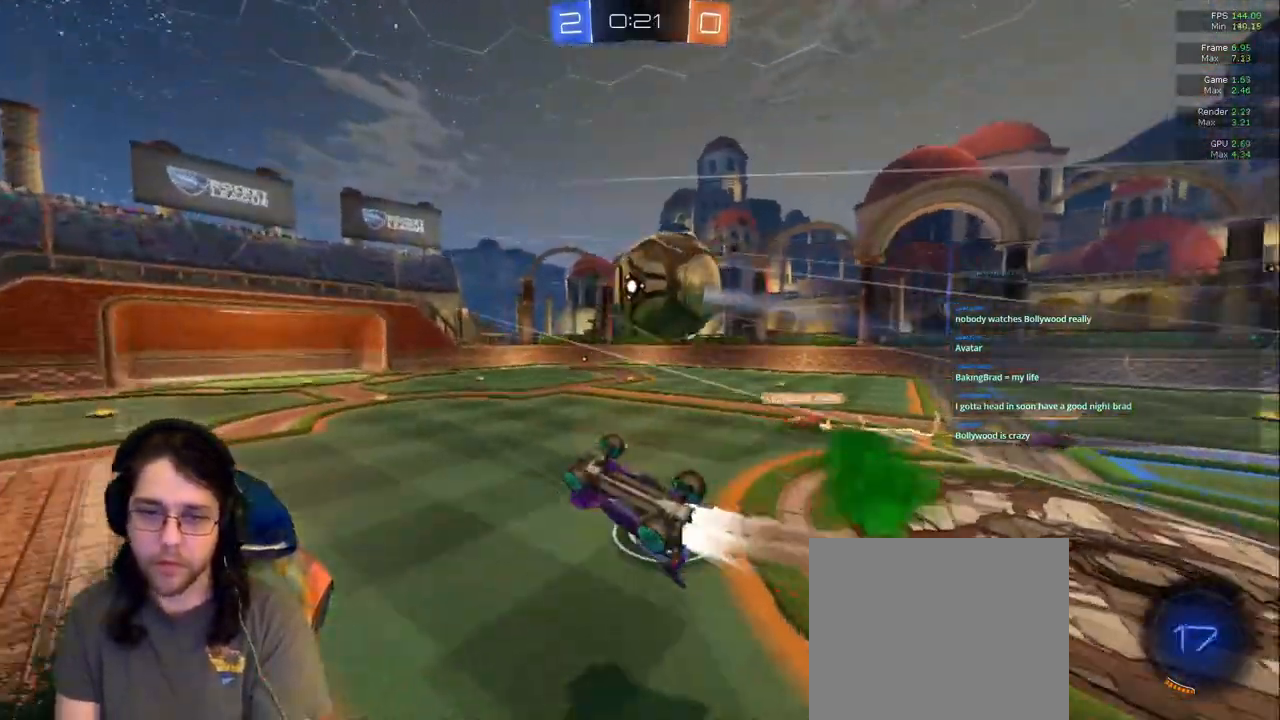
{"dt_ms": 500, "buttons": [], "left_stick": "center", "right_stick": "center", "events": [[133, "TRIANGLE", "down"], [183, "left_stick", "left"], [317, "TRIANGLE", "up"], [333, "R1", "up"], [383, "left_stick", "center"]]}
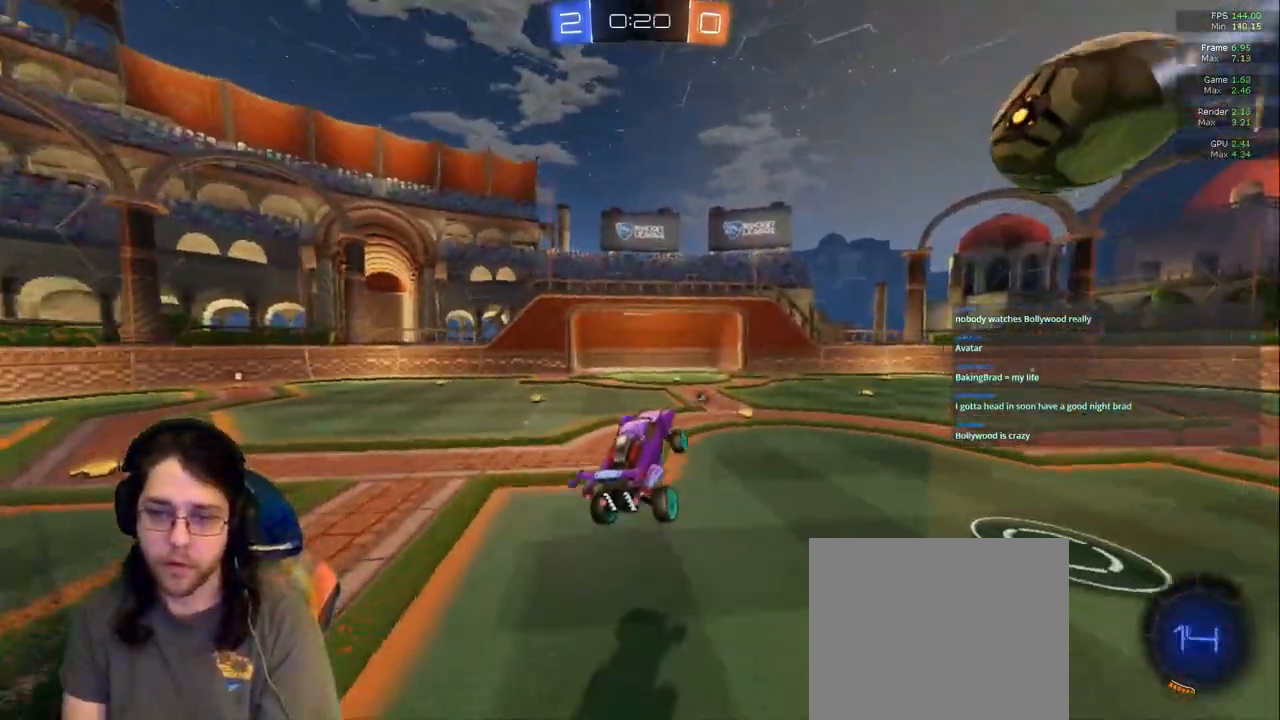
{"dt_ms": 1000, "buttons": [], "left_stick": "right", "right_stick": "center"}
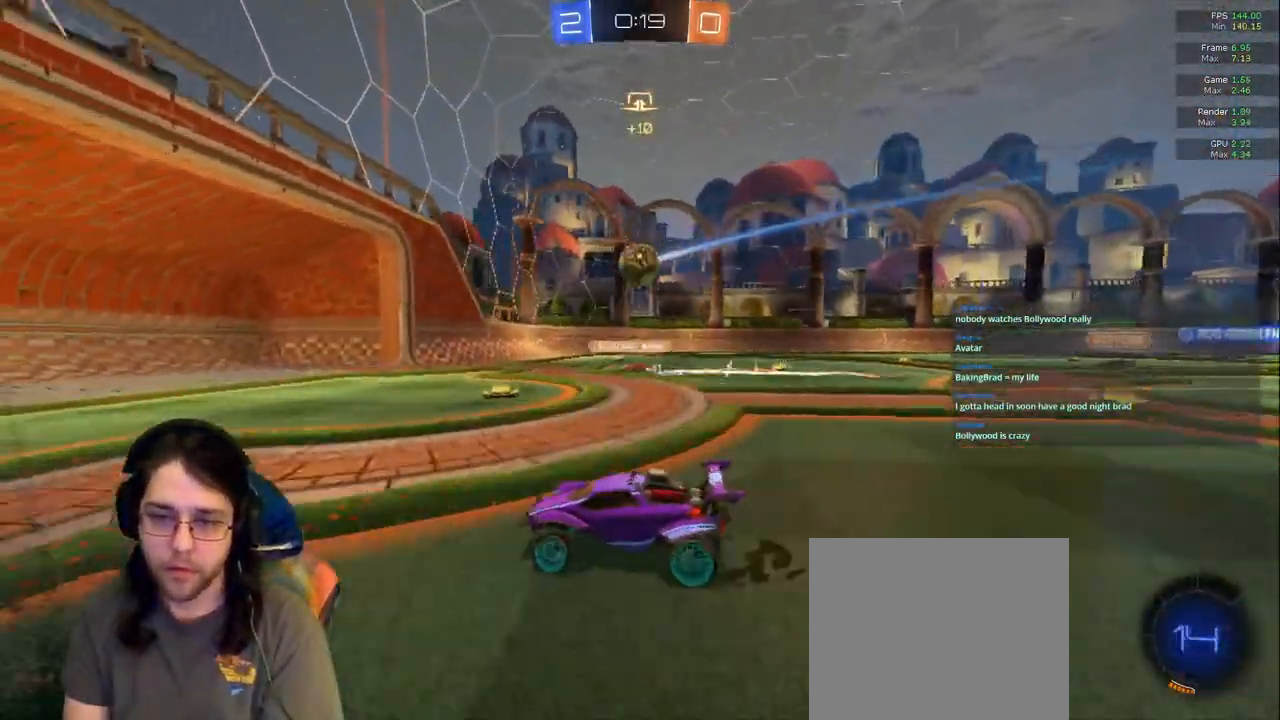
{"dt_ms": 500, "buttons": [], "left_stick": "right", "right_stick": "center", "events": []}
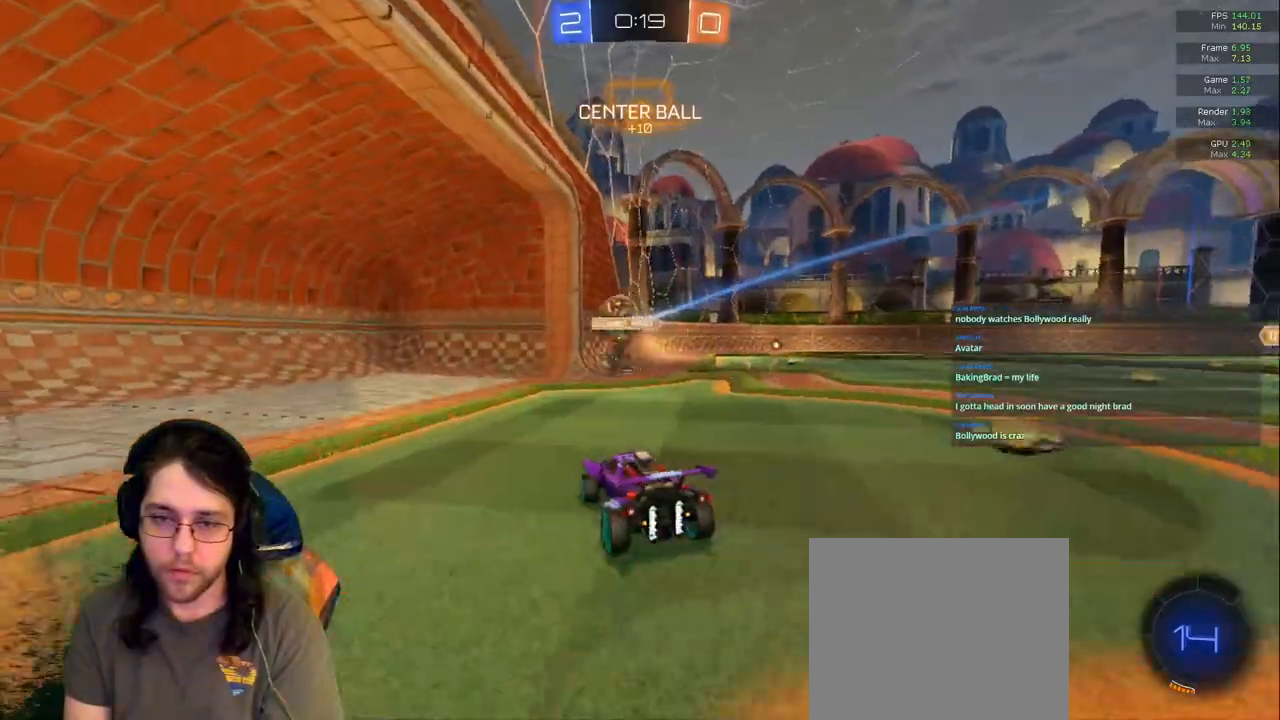
{"dt_ms": 500, "buttons": [], "left_stick": "center", "right_stick": "center", "events": [[333, "left_stick", "center"]]}